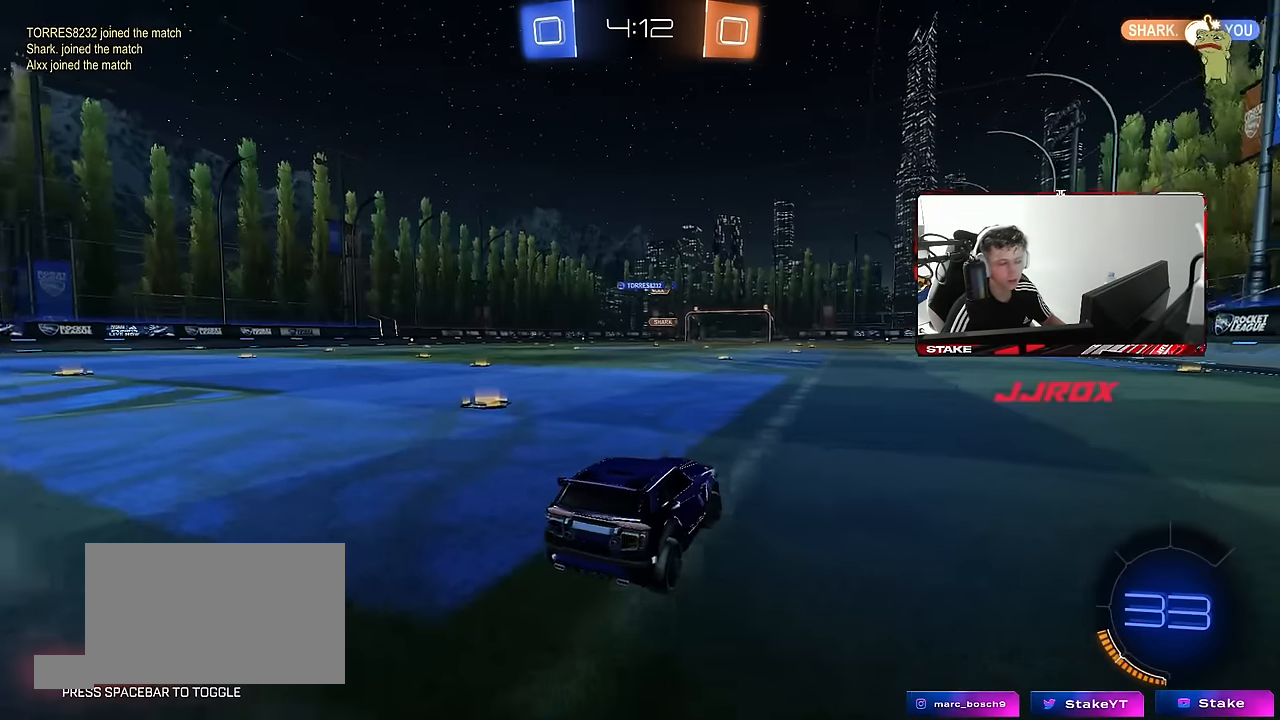
Gameplay with keyboard and mouse; each line is a JSON object with the keys and mouse buttons held at the frame after it. "events" lists presses ("down") and releases ("up") of "1", "2", "3", "4", "5", "a", "alt", "c", "caps_lock", "ctrl", "d", "e", "f", "g", "q", "r", "s", "shift", "space", "t", "tab", "v", "w", "x", "z", "mouse_left", "mouse_wheel" and "mouse_right" between this image and that frame as [ms after this image, input, new state], when the widget could be followed in between. "mouse_left", "mouse_wheel", "mouse_right" = the "left", "wheel", "right" buttons of the "mouse" list. No other keys are recorded. "wheel" means that the mouse wheel is clicked or scrolled. Mouse movement is not recorded.
{"keys": ["d", "w"], "mouse": [], "events": []}
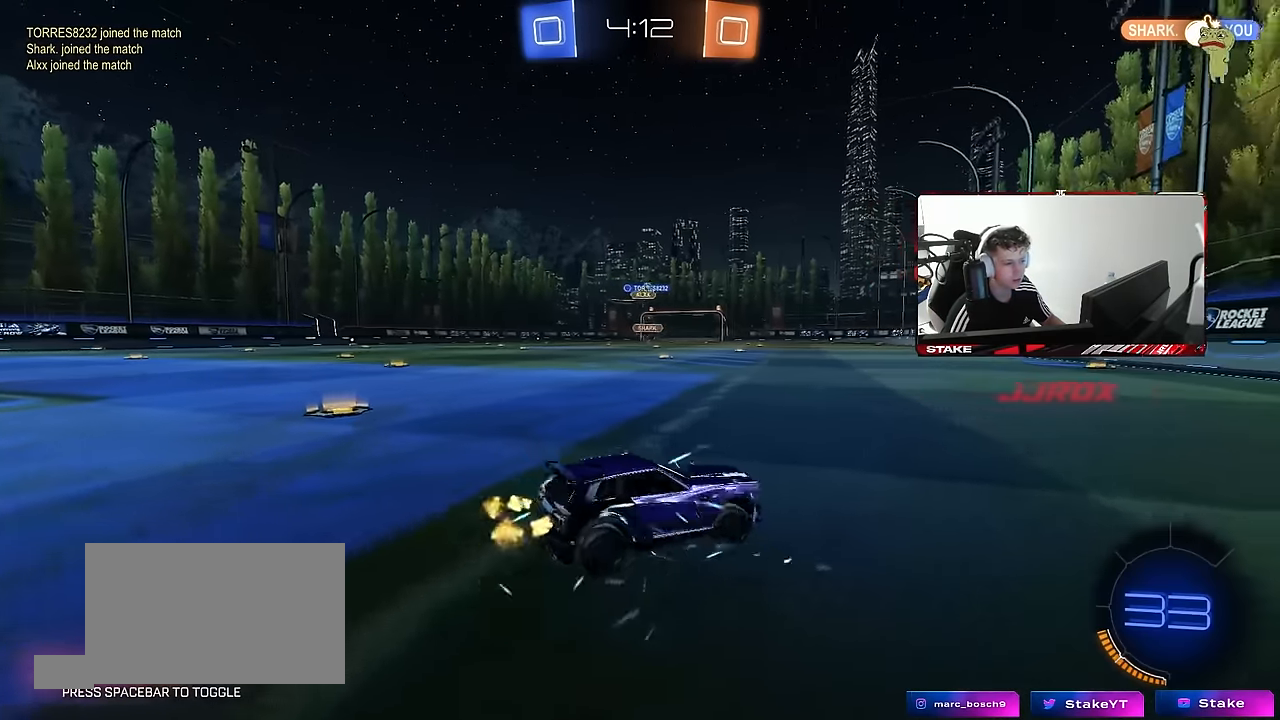
{"keys": ["a", "w"], "mouse": ["left"], "events": [[84, "mouse_left", "down"], [184, "d", "up"], [367, "a", "down"], [417, "shift", "down"], [500, "shift", "up"]]}
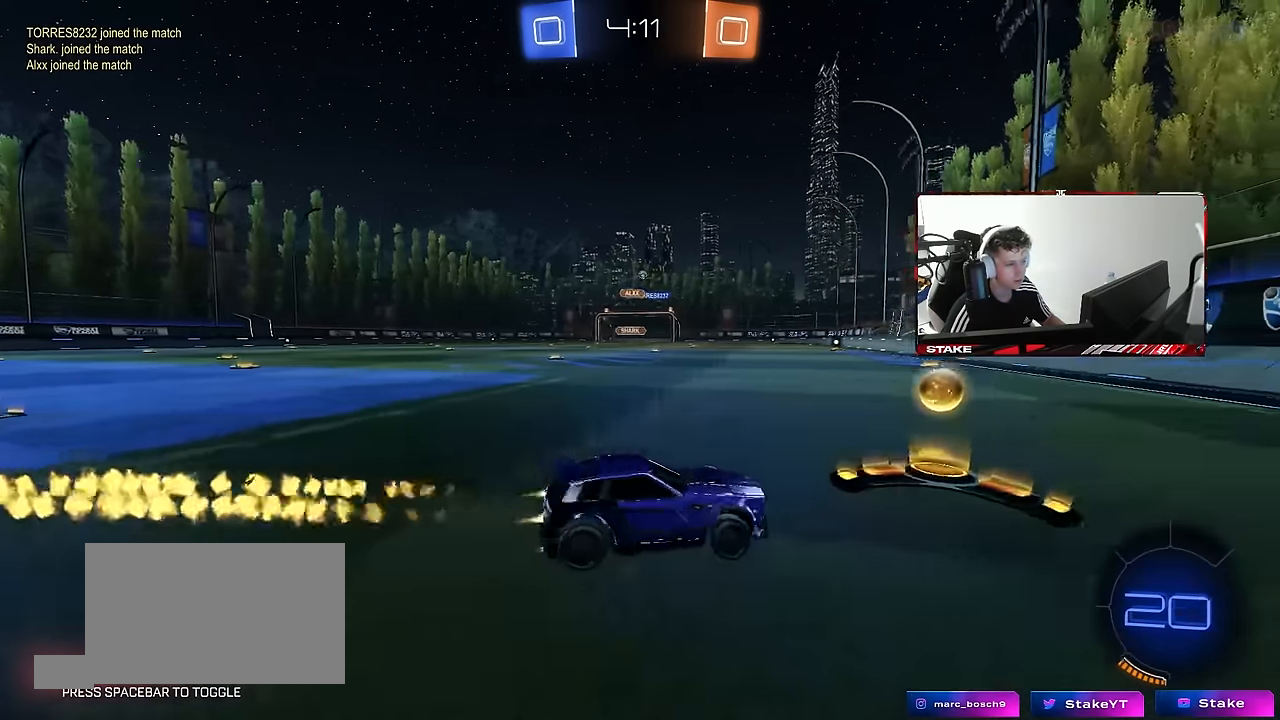
{"keys": ["a", "s", "shift"], "mouse": ["left", "right"], "events": [[284, "a", "up"], [284, "mouse_right", "down"], [334, "a", "down"], [334, "mouse_right", "up"], [334, "shift", "down"], [384, "mouse_right", "down"], [434, "s", "down"], [434, "w", "up"]]}
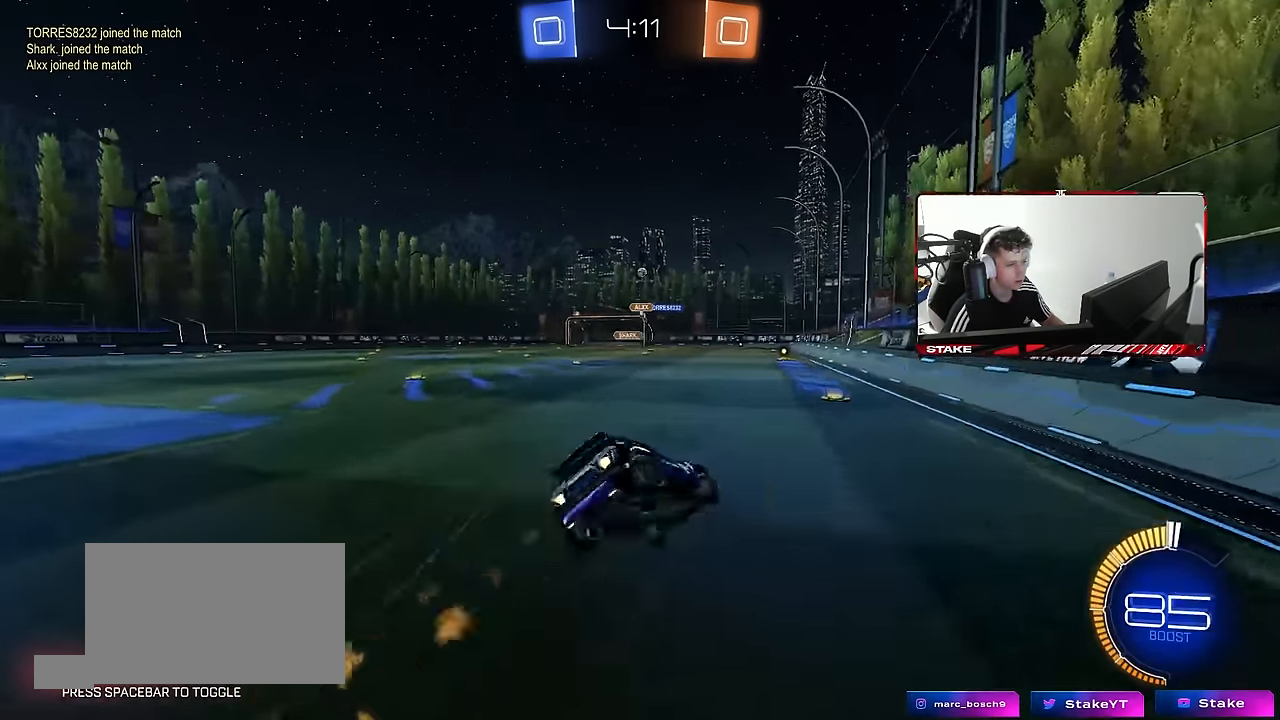
{"keys": ["a", "s", "shift"], "mouse": [], "events": [[34, "s", "up"], [67, "mouse_right", "up"], [117, "s", "down"], [300, "s", "up"], [350, "mouse_left", "up"], [400, "s", "down"]]}
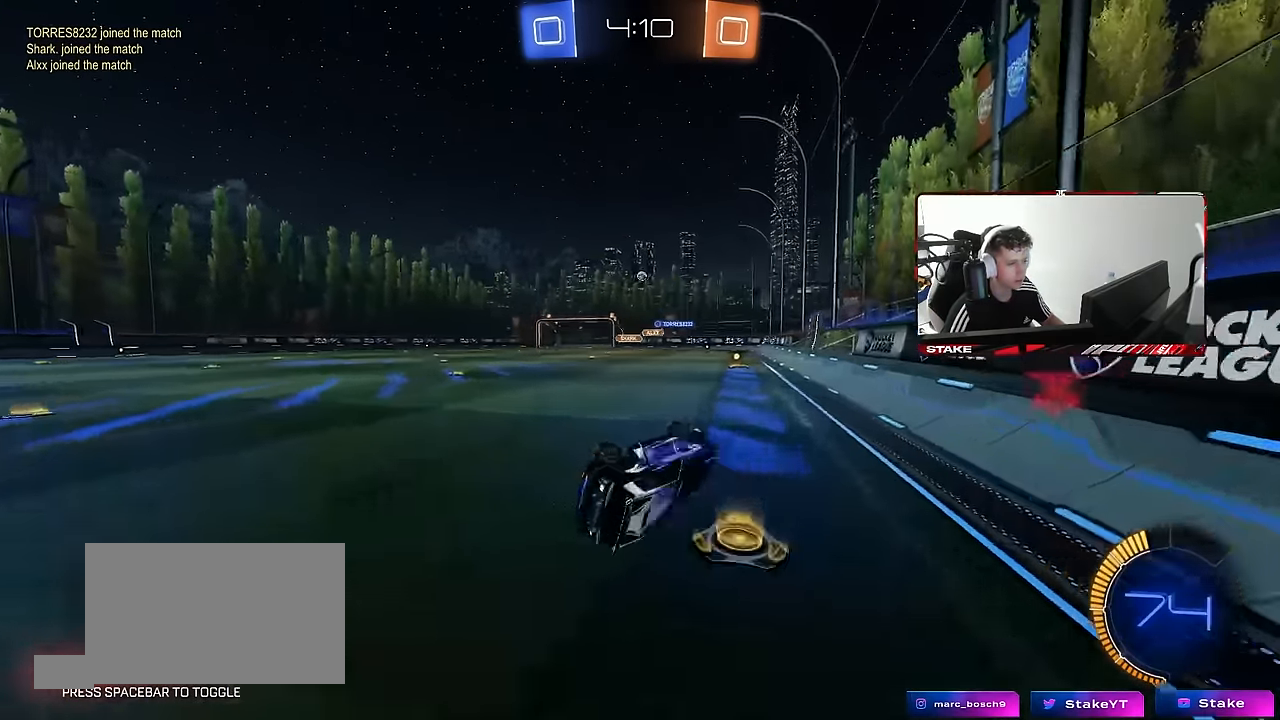
{"keys": ["d", "w"], "mouse": [], "events": [[134, "shift", "up"], [184, "a", "up"], [184, "s", "up"], [367, "d", "down"], [367, "w", "down"]]}
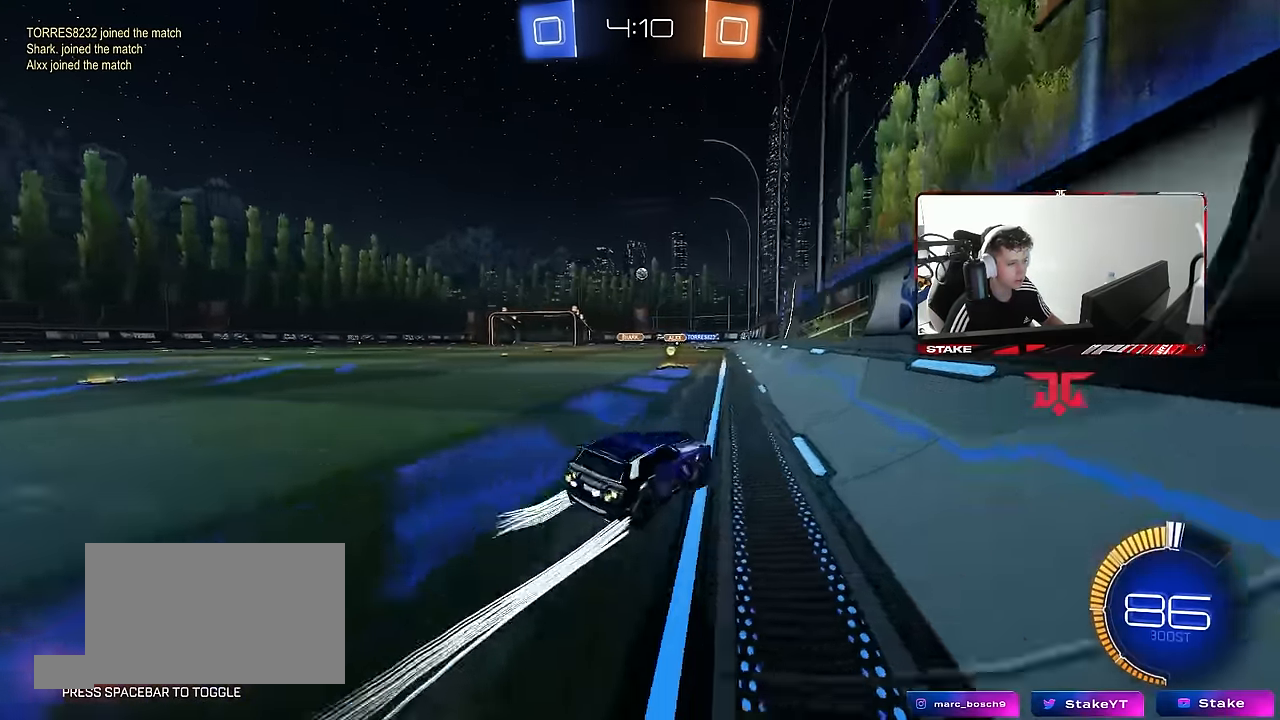
{"keys": ["a", "w"], "mouse": [], "events": [[150, "d", "up"], [234, "a", "down"], [234, "shift", "down"], [384, "shift", "up"]]}
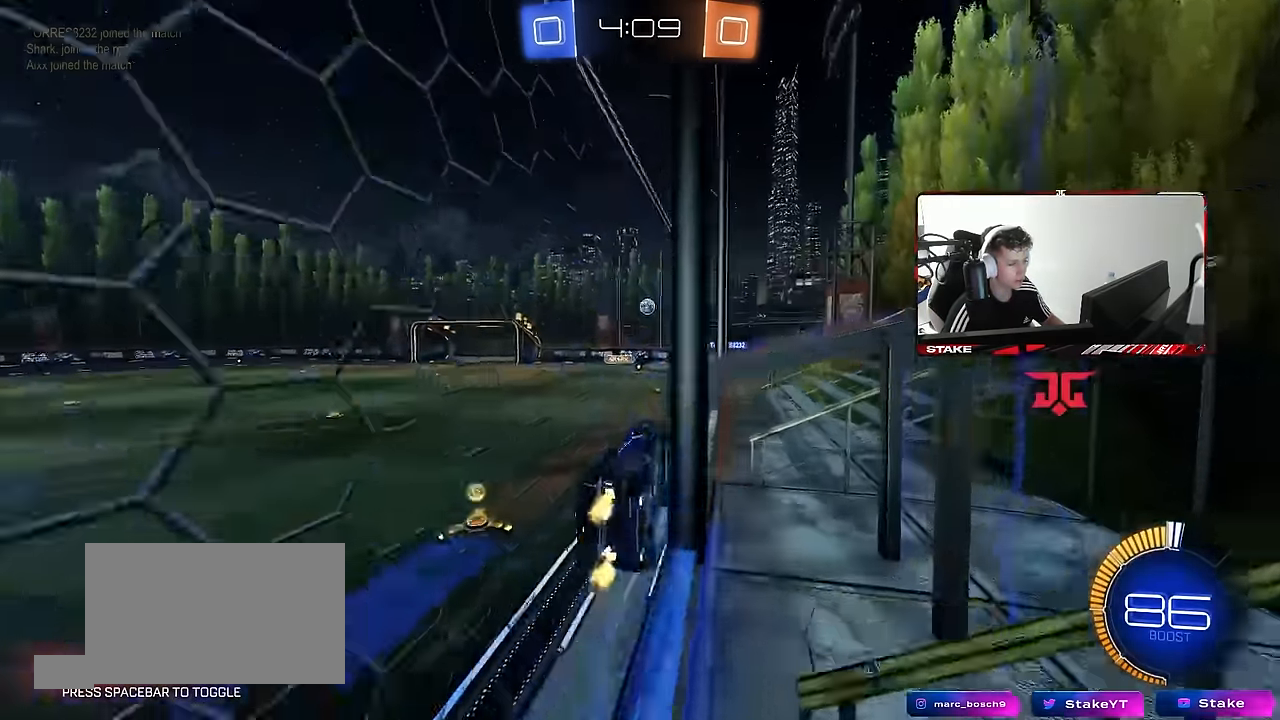
{"keys": ["w"], "mouse": [], "events": [[167, "a", "up"], [400, "d", "down"], [450, "d", "up"]]}
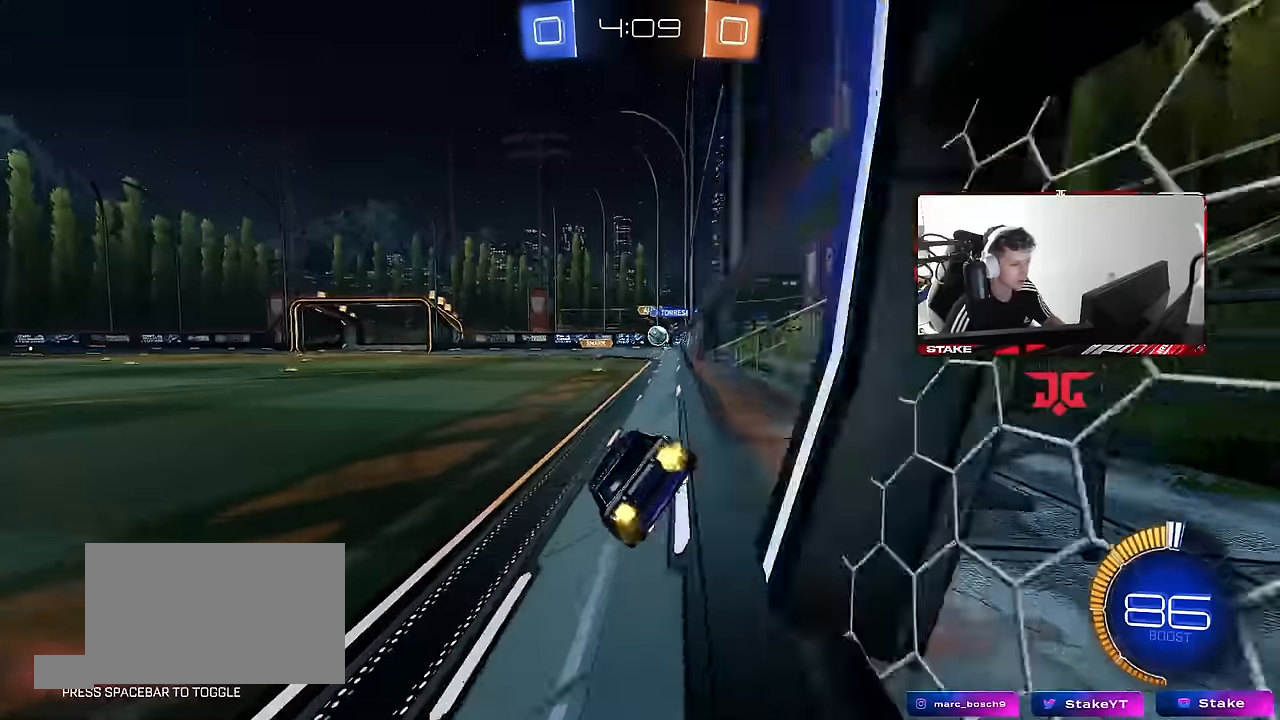
{"keys": ["a", "shift"], "mouse": [], "events": [[84, "a", "down"], [184, "a", "up"], [184, "d", "down"], [267, "d", "up"], [417, "a", "down"], [467, "shift", "down"], [467, "w", "up"]]}
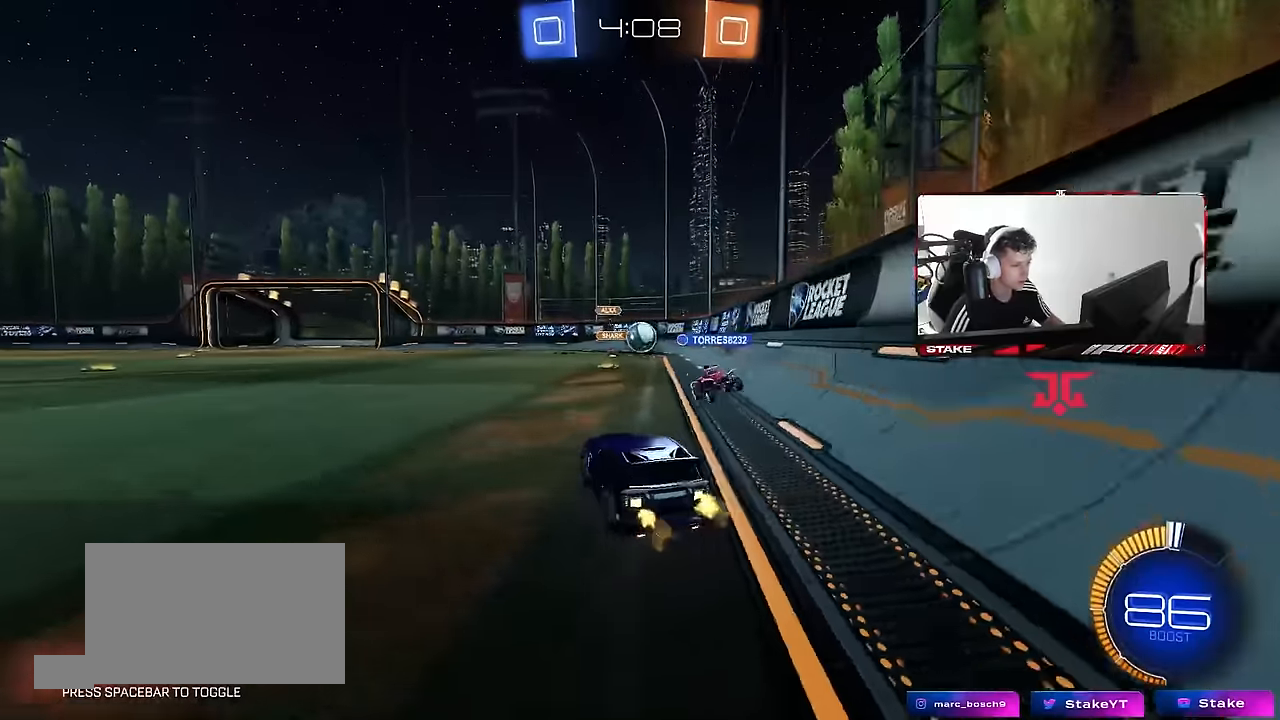
{"keys": ["a", "w"], "mouse": [], "events": [[50, "w", "down"], [100, "shift", "up"], [200, "w", "up"], [334, "shift", "down"], [384, "w", "down"], [484, "shift", "up"]]}
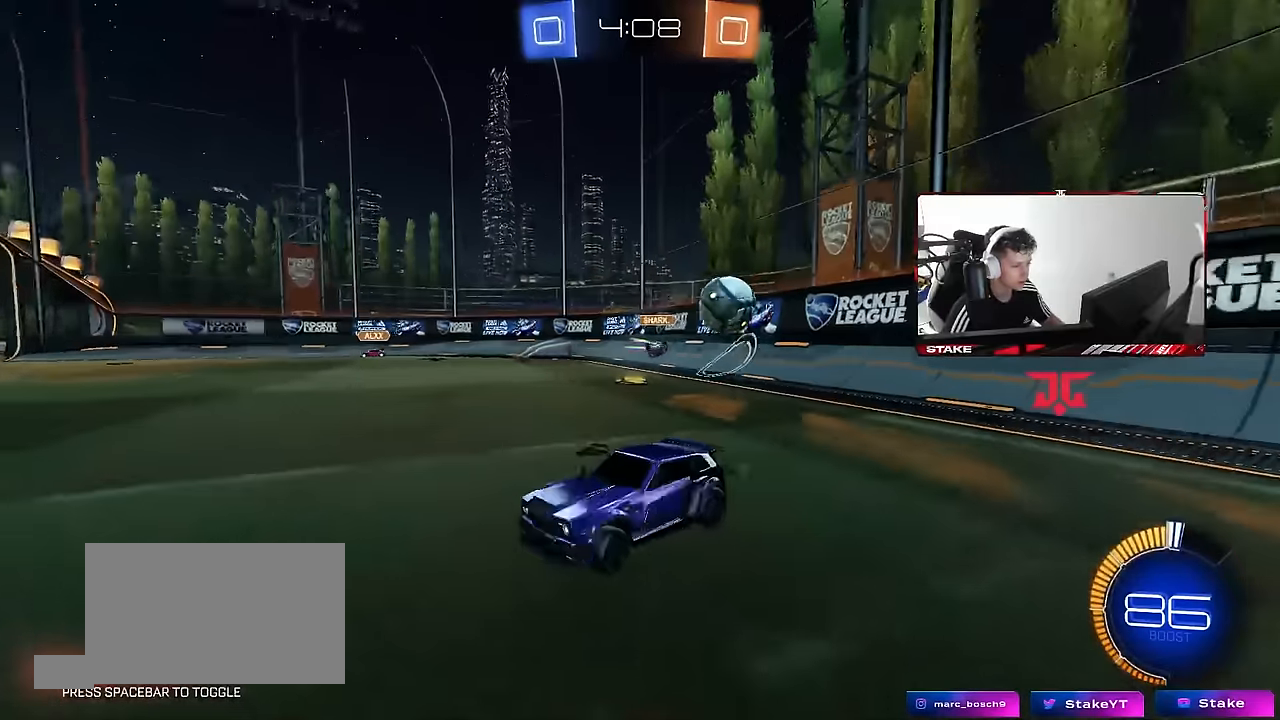
{"keys": ["w"], "mouse": ["left"], "events": [[250, "shift", "down"], [350, "mouse_left", "down"], [350, "shift", "up"], [500, "a", "up"]]}
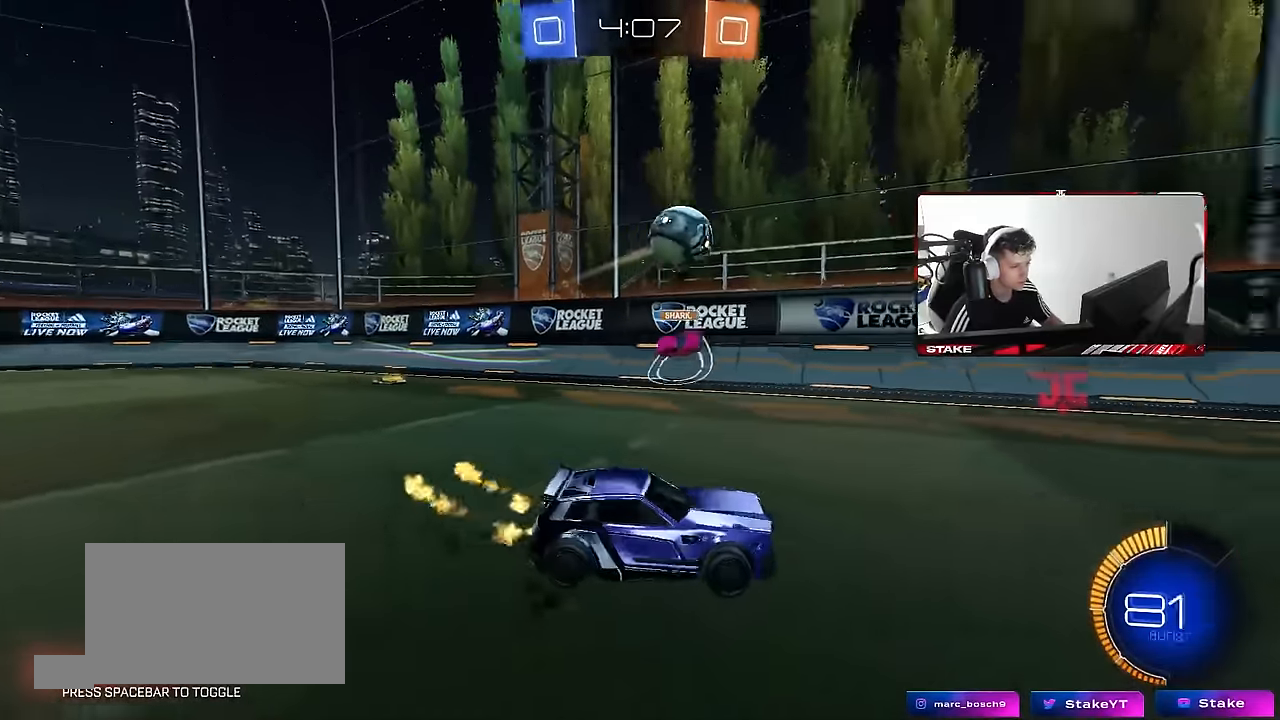
{"keys": ["w"], "mouse": ["left"], "events": [[34, "d", "down"], [84, "d", "up"], [284, "d", "down"], [467, "d", "up"]]}
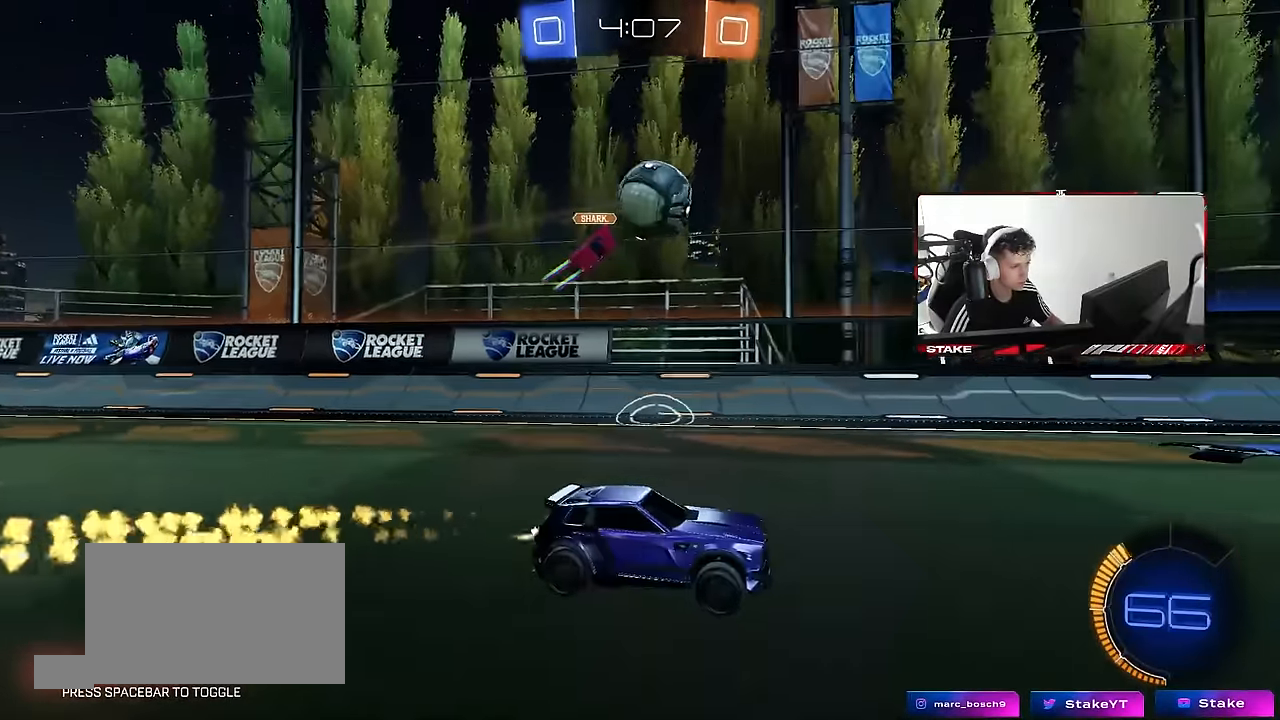
{"keys": ["a", "w"], "mouse": ["left"], "events": [[150, "a", "down"], [284, "a", "up"], [284, "mouse_left", "up"], [334, "d", "down"], [334, "mouse_left", "down"], [434, "d", "up"], [484, "a", "down"]]}
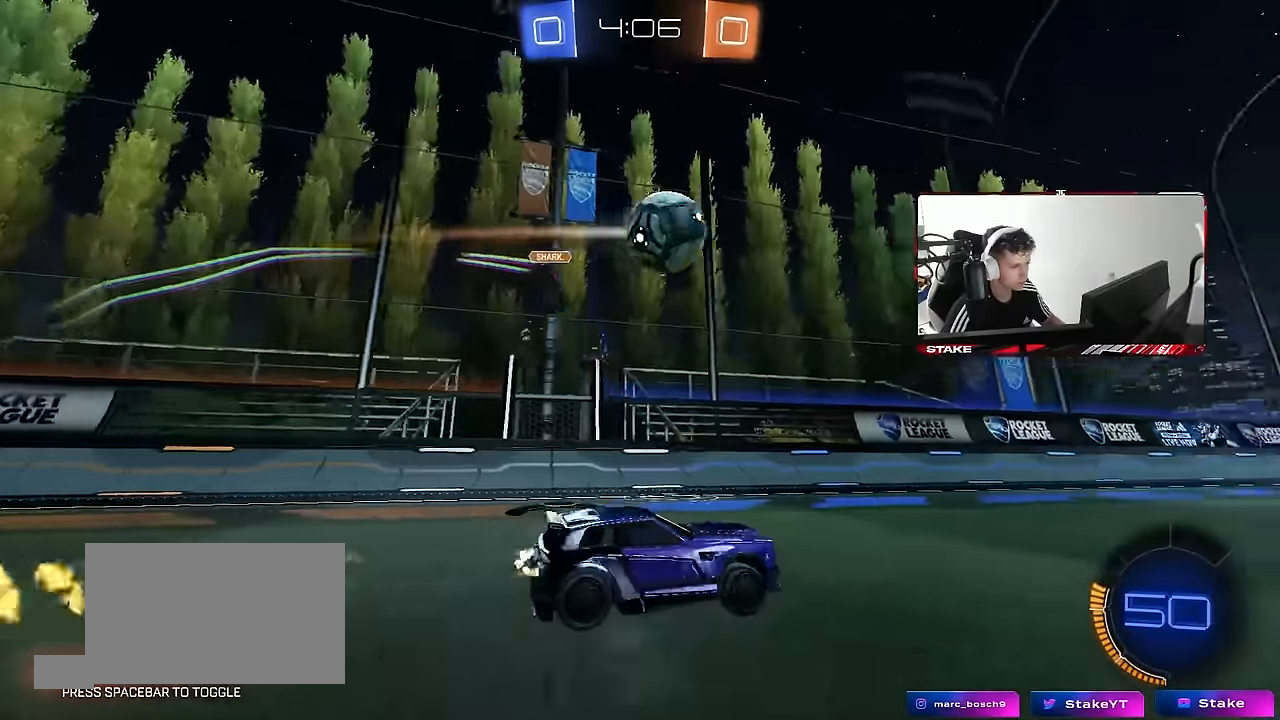
{"keys": ["space", "w"], "mouse": ["left"], "events": [[67, "a", "up"], [67, "mouse_left", "up"], [217, "mouse_left", "down"], [450, "space", "down"]]}
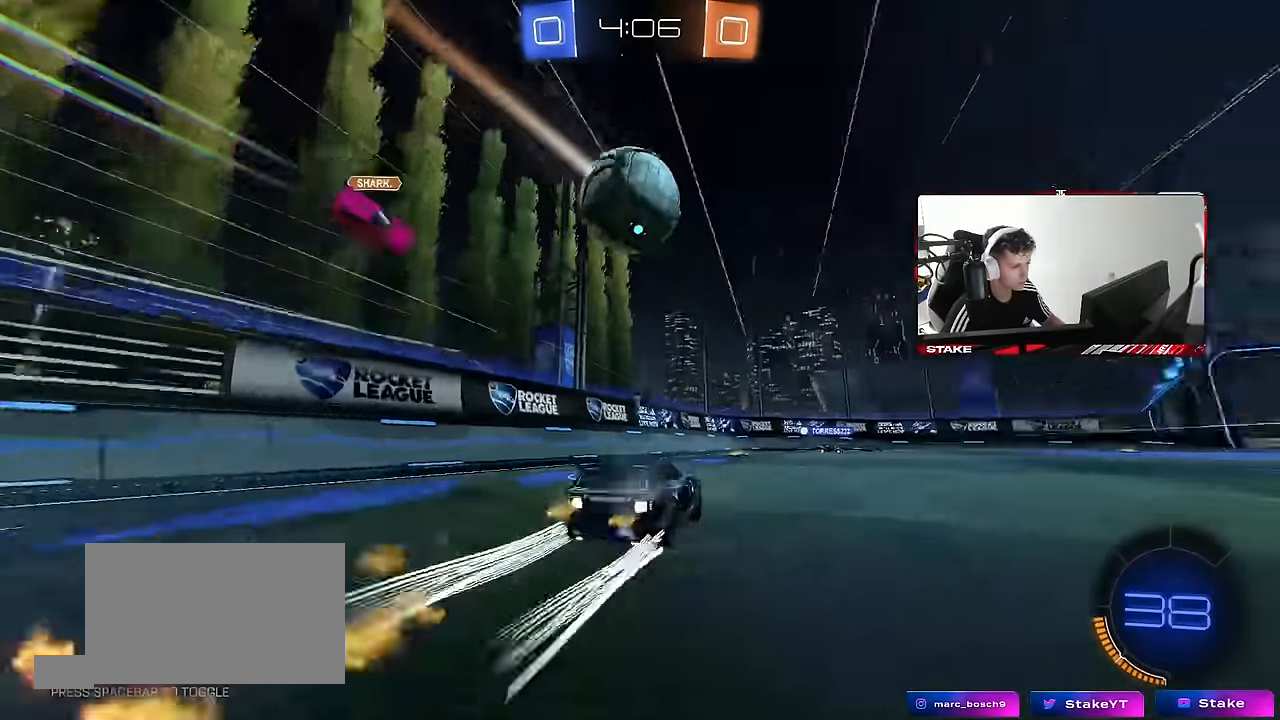
{"keys": ["w"], "mouse": ["left"], "events": [[34, "d", "down"], [84, "d", "up"], [84, "space", "up"], [134, "mouse_left", "up"], [367, "a", "down"], [417, "a", "up"], [467, "mouse_left", "down"]]}
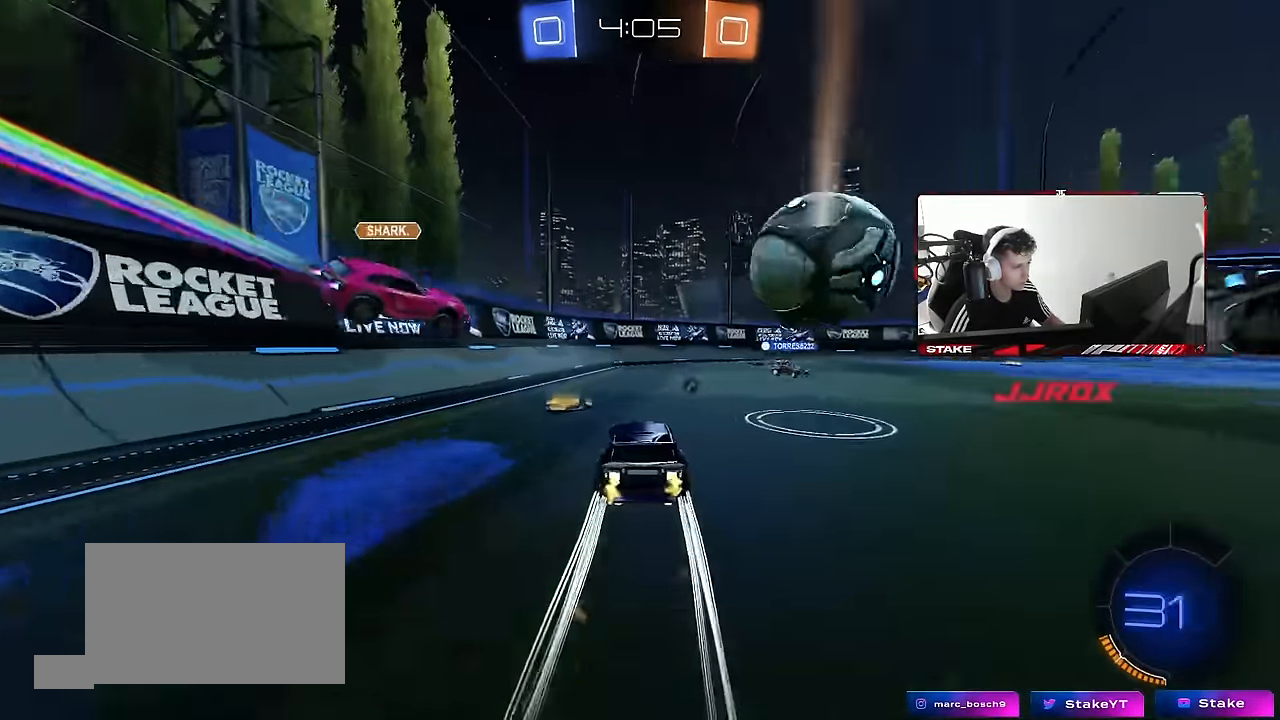
{"keys": ["a", "w"], "mouse": ["left"], "events": [[50, "a", "down"], [150, "a", "up"], [250, "a", "down"]]}
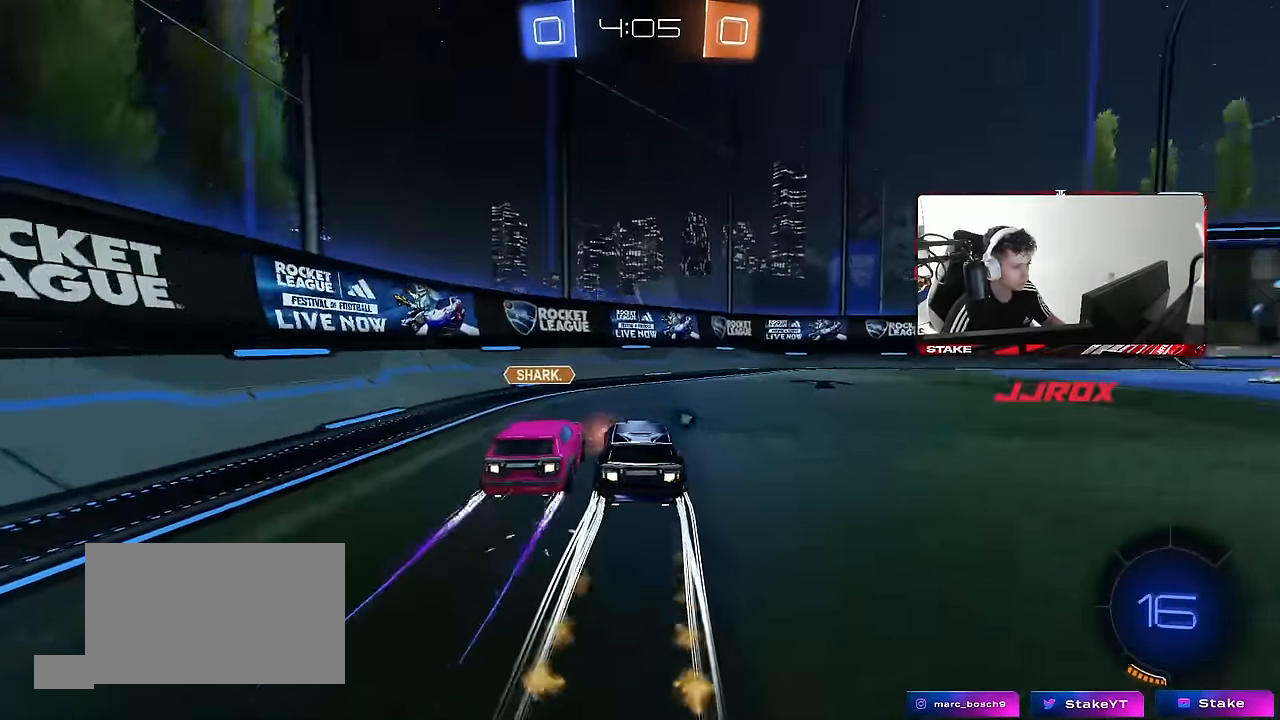
{"keys": ["d", "shift", "space", "w"], "mouse": [], "events": [[67, "mouse_left", "up"], [217, "a", "up"], [250, "d", "down"], [350, "space", "down"], [450, "shift", "down"]]}
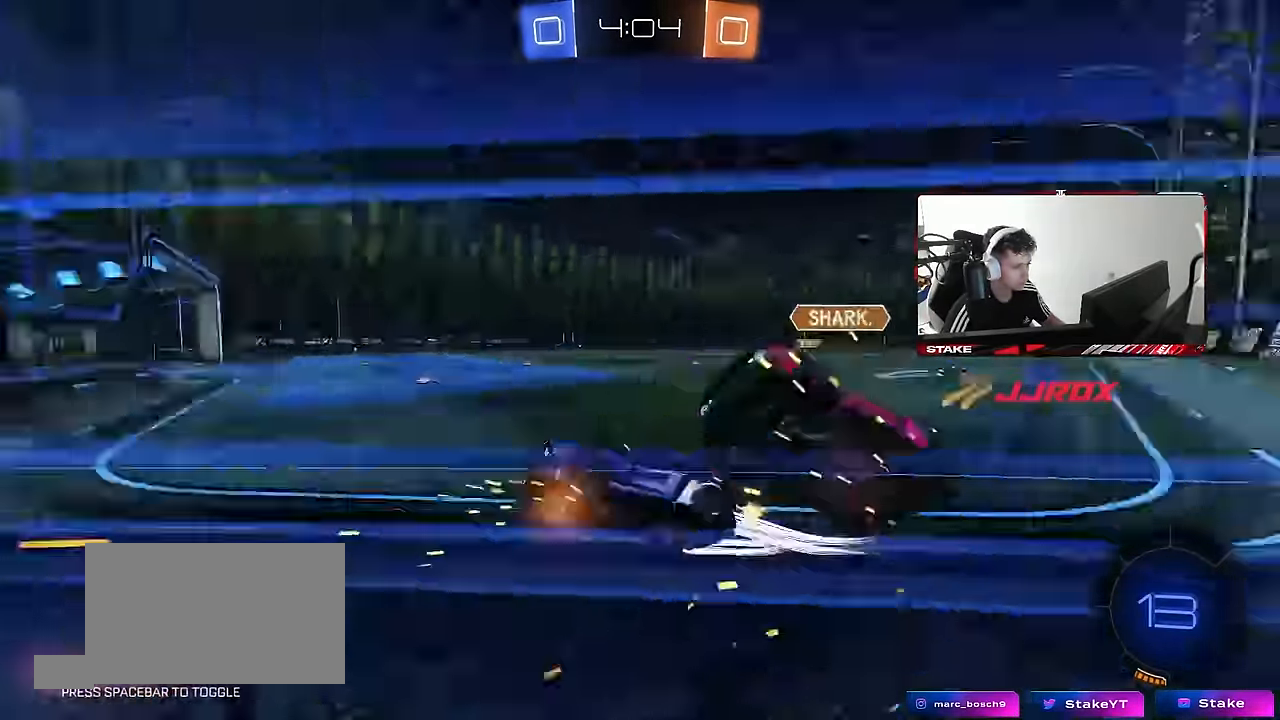
{"keys": ["d", "w"], "mouse": [], "events": [[50, "shift", "up"], [50, "space", "up"]]}
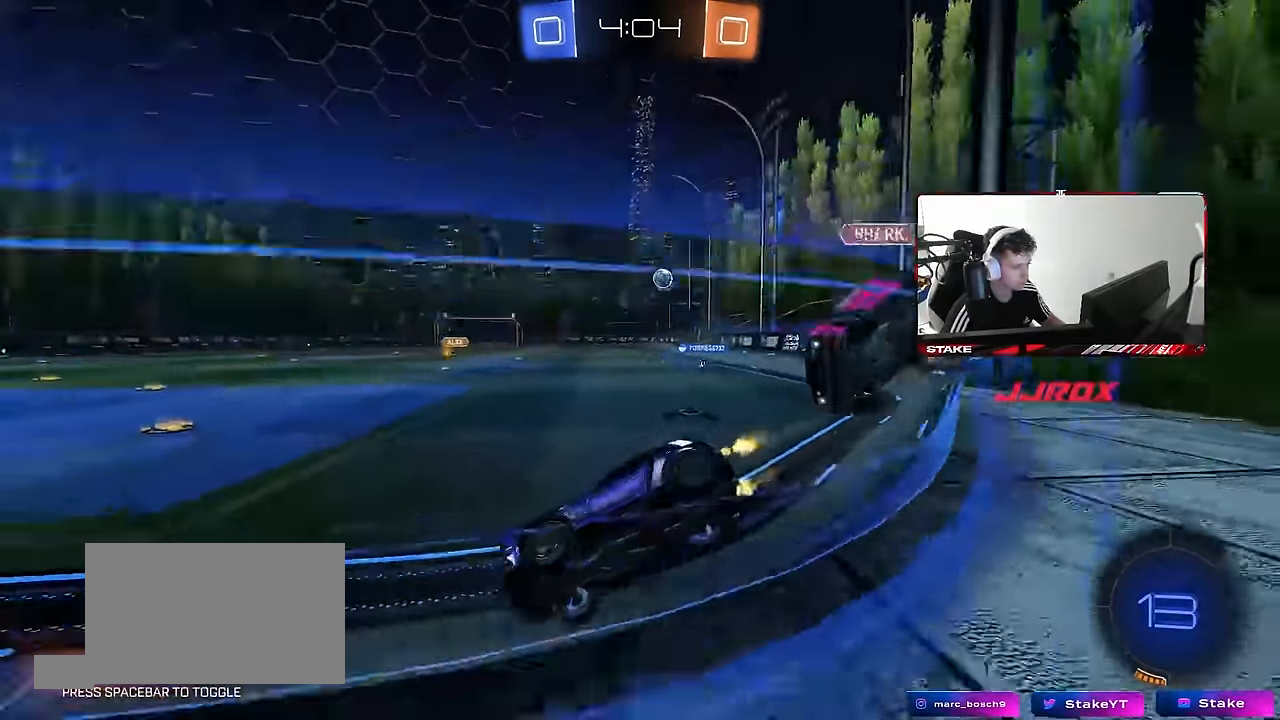
{"keys": ["w"], "mouse": [], "events": [[17, "shift", "down"], [50, "shift", "up"], [484, "d", "up"]]}
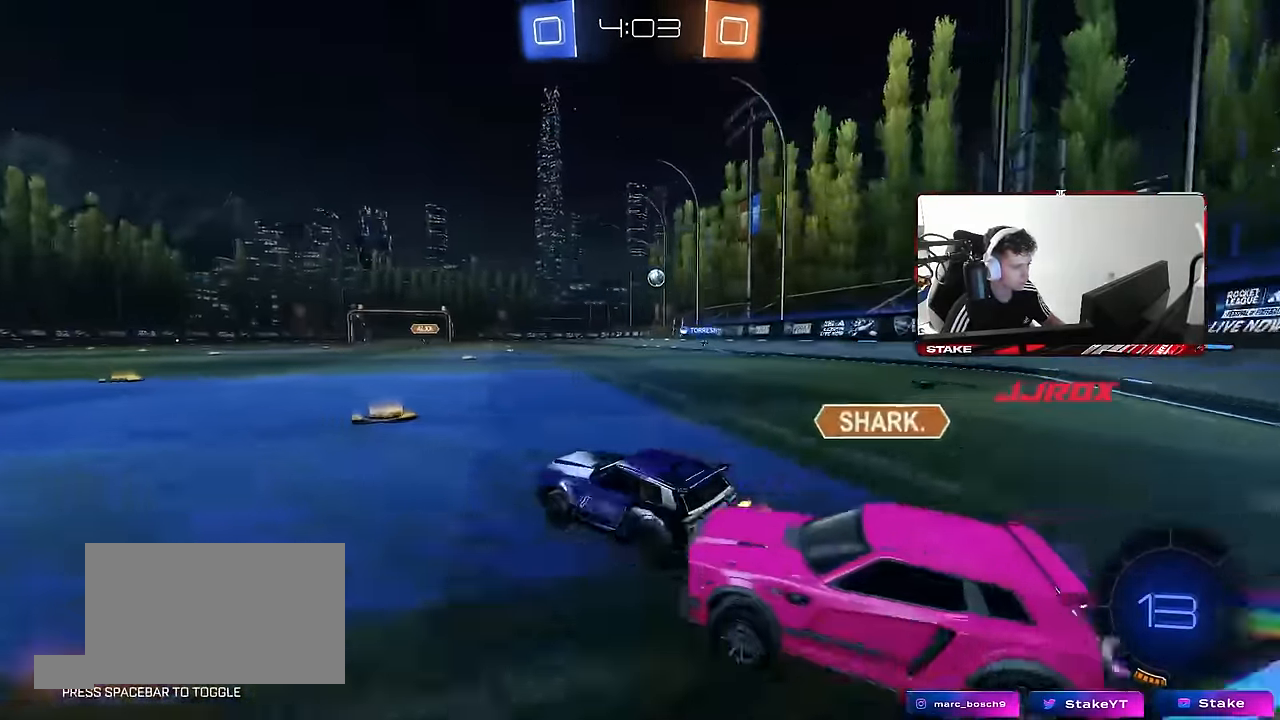
{"keys": ["d", "s", "shift"], "mouse": [], "events": [[67, "d", "down"], [117, "mouse_left", "down"], [167, "mouse_right", "down"], [217, "shift", "down"], [250, "mouse_right", "up"], [300, "mouse_left", "up"], [300, "mouse_right", "down"], [300, "s", "down"], [300, "w", "up"], [500, "mouse_right", "up"]]}
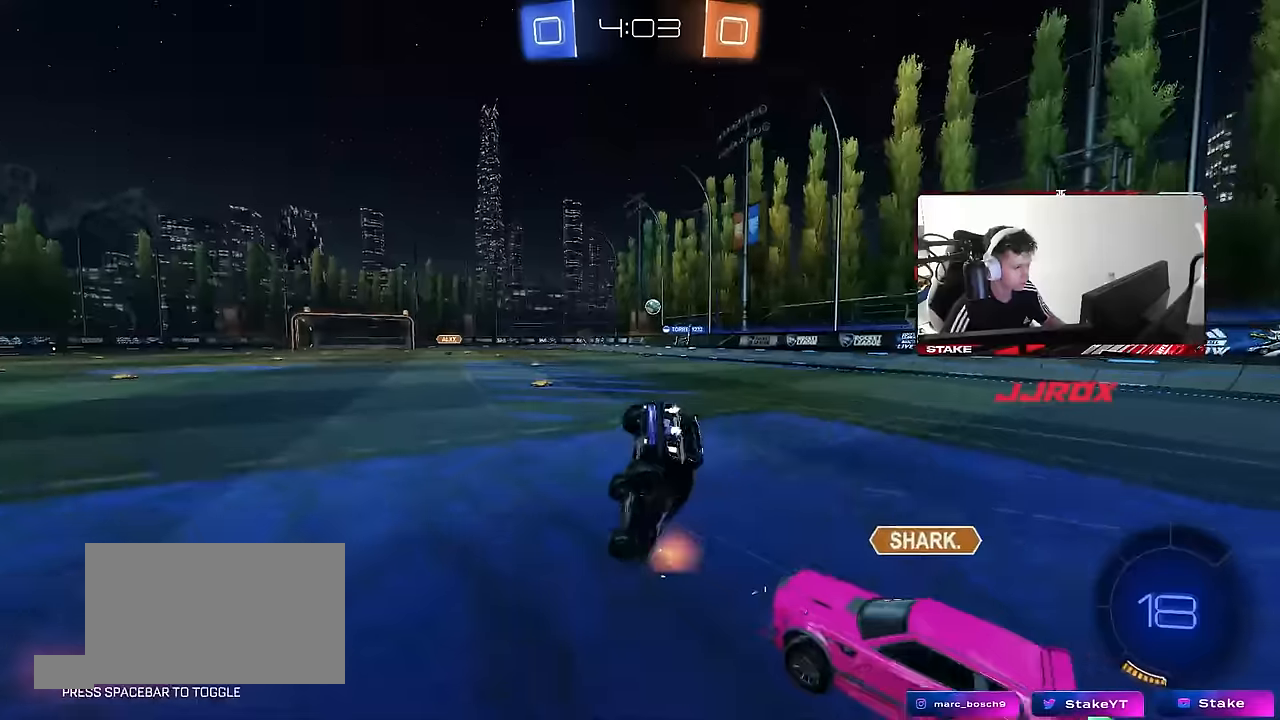
{"keys": ["d", "s", "shift"], "mouse": ["left"], "events": [[84, "s", "up"], [134, "mouse_left", "down"], [234, "s", "down"]]}
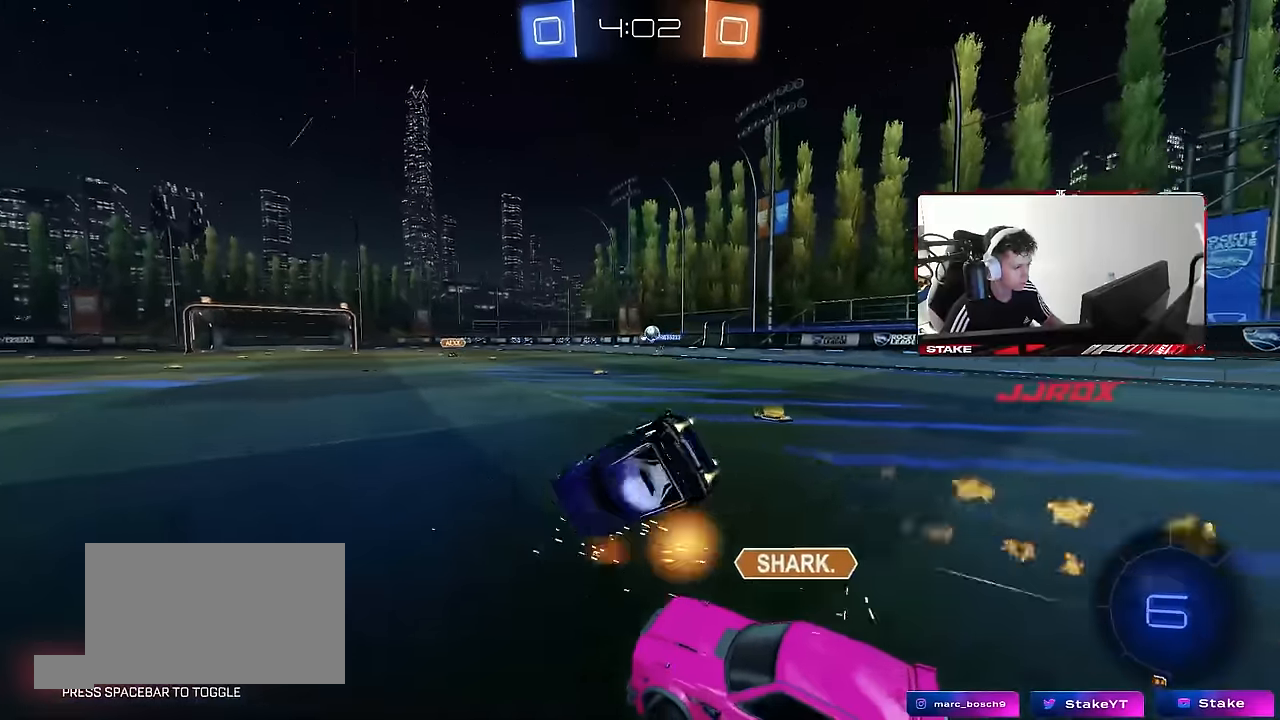
{"keys": ["d", "shift", "w"], "mouse": ["left", "right"], "events": [[150, "s", "up"], [250, "shift", "up"], [284, "mouse_left", "up"], [284, "shift", "down"], [284, "w", "down"], [384, "mouse_right", "down"], [434, "mouse_left", "down"]]}
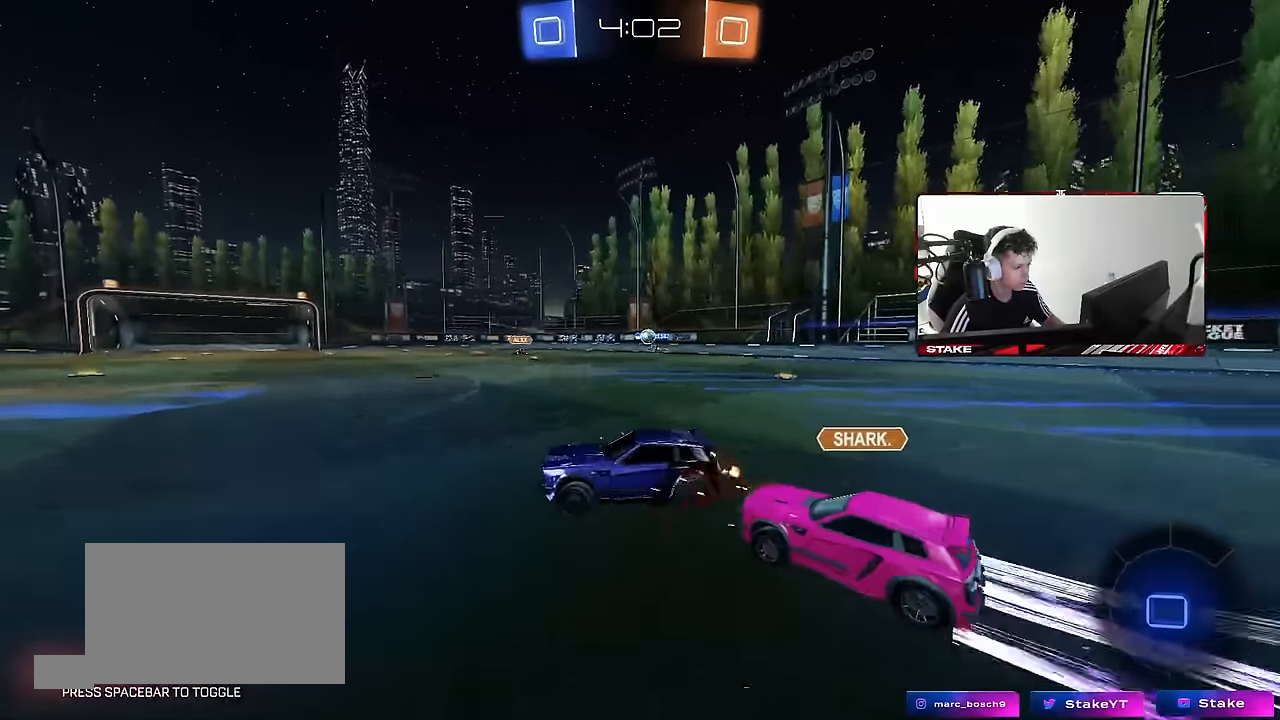
{"keys": ["d", "shift"], "mouse": [], "events": [[17, "mouse_right", "up"], [67, "mouse_right", "down"], [117, "mouse_left", "up"], [117, "s", "down"], [117, "w", "up"], [267, "mouse_right", "up"], [400, "s", "up"]]}
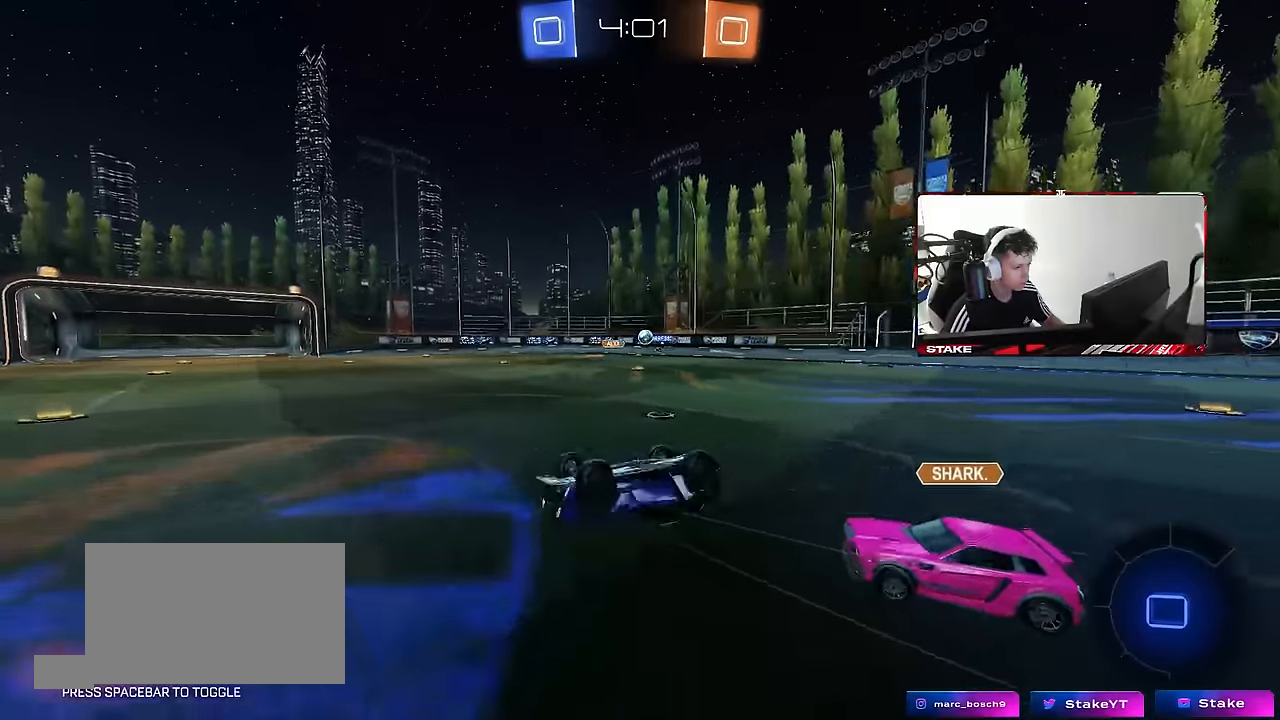
{"keys": ["a", "w"], "mouse": [], "events": [[284, "shift", "up"], [367, "d", "up"], [467, "a", "down"], [467, "w", "down"]]}
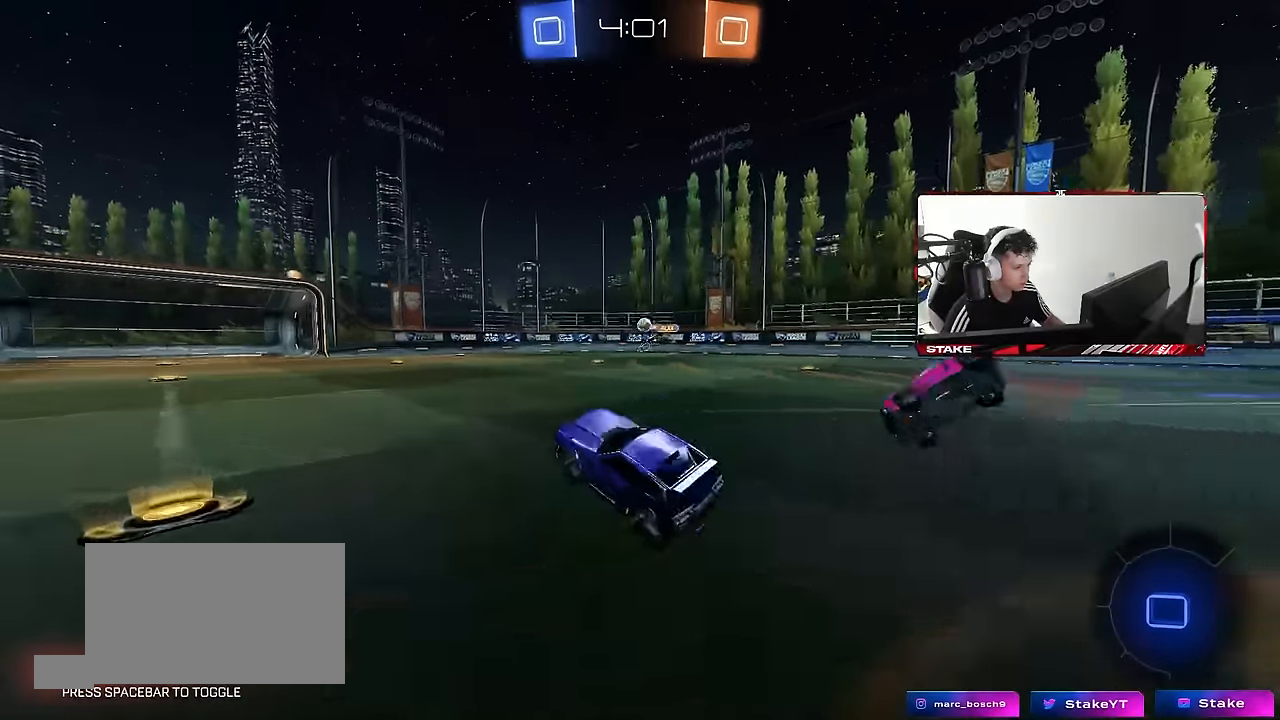
{"keys": ["d"], "mouse": ["left"], "events": [[150, "a", "up"], [200, "d", "down"], [334, "w", "up"], [484, "mouse_left", "down"]]}
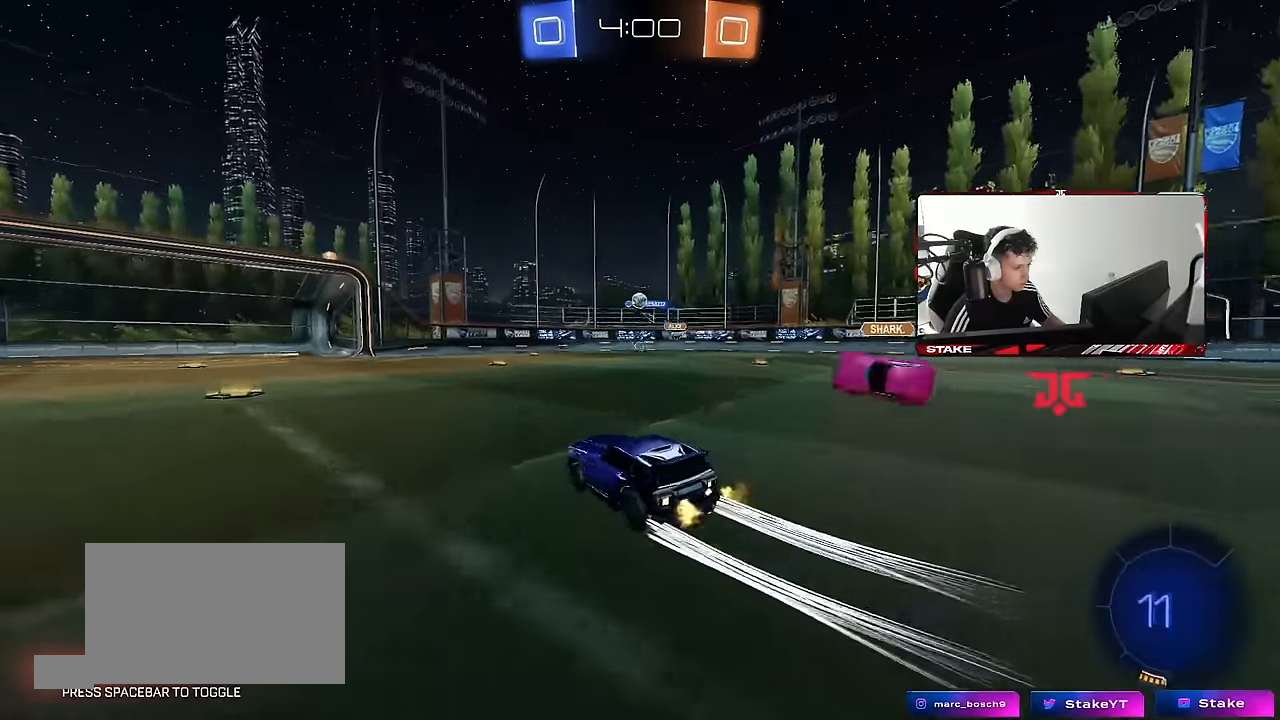
{"keys": ["a", "w"], "mouse": [], "events": [[34, "w", "down"], [350, "a", "down"], [350, "d", "up"], [350, "shift", "down"], [500, "mouse_left", "up"], [500, "shift", "up"]]}
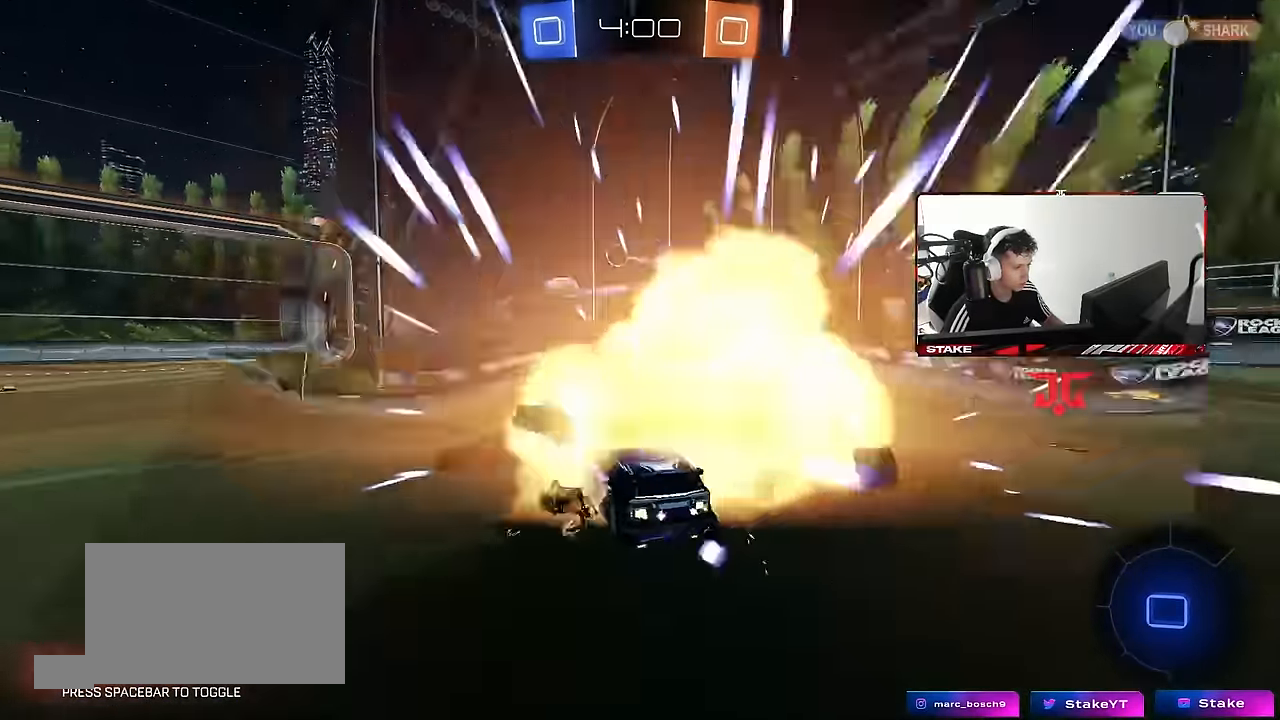
{"keys": ["d"], "mouse": [], "events": [[317, "w", "up"], [500, "a", "up"], [500, "d", "down"]]}
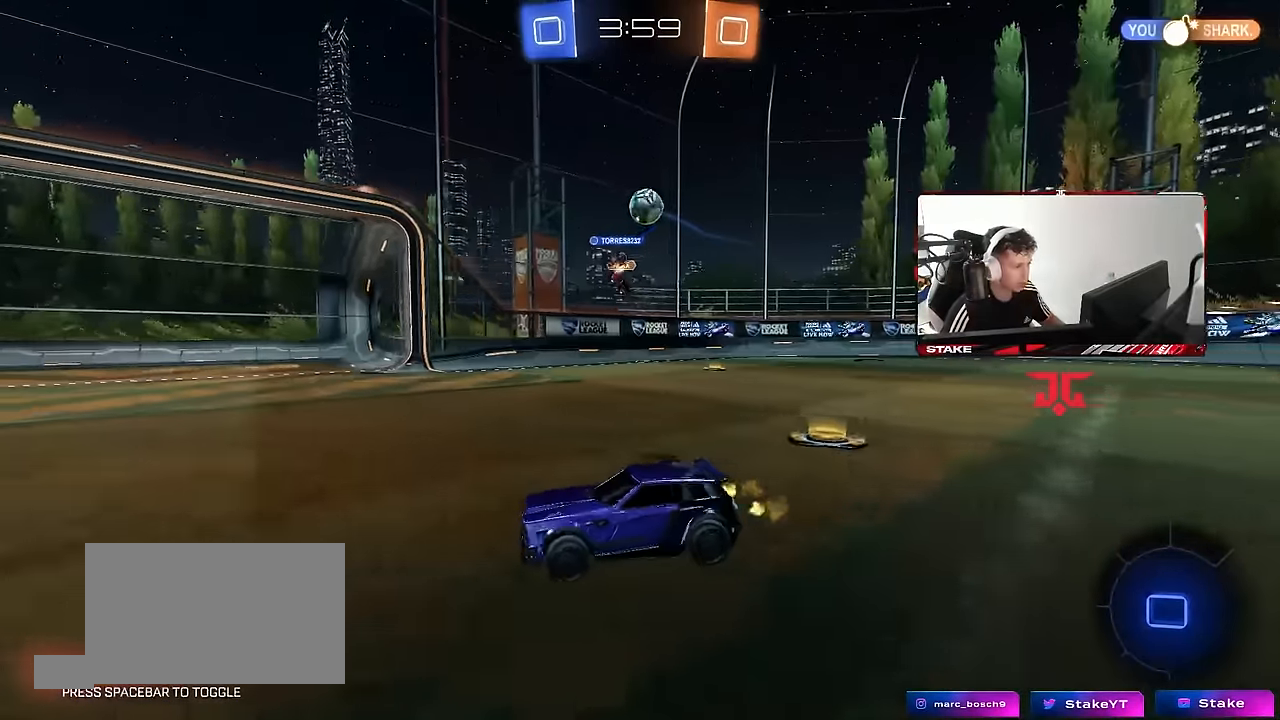
{"keys": ["a", "w"], "mouse": [], "events": [[50, "a", "down"], [50, "s", "down"], [150, "a", "up"], [250, "d", "up"], [250, "s", "up"], [284, "d", "down"], [334, "w", "down"], [484, "a", "down"], [484, "d", "up"]]}
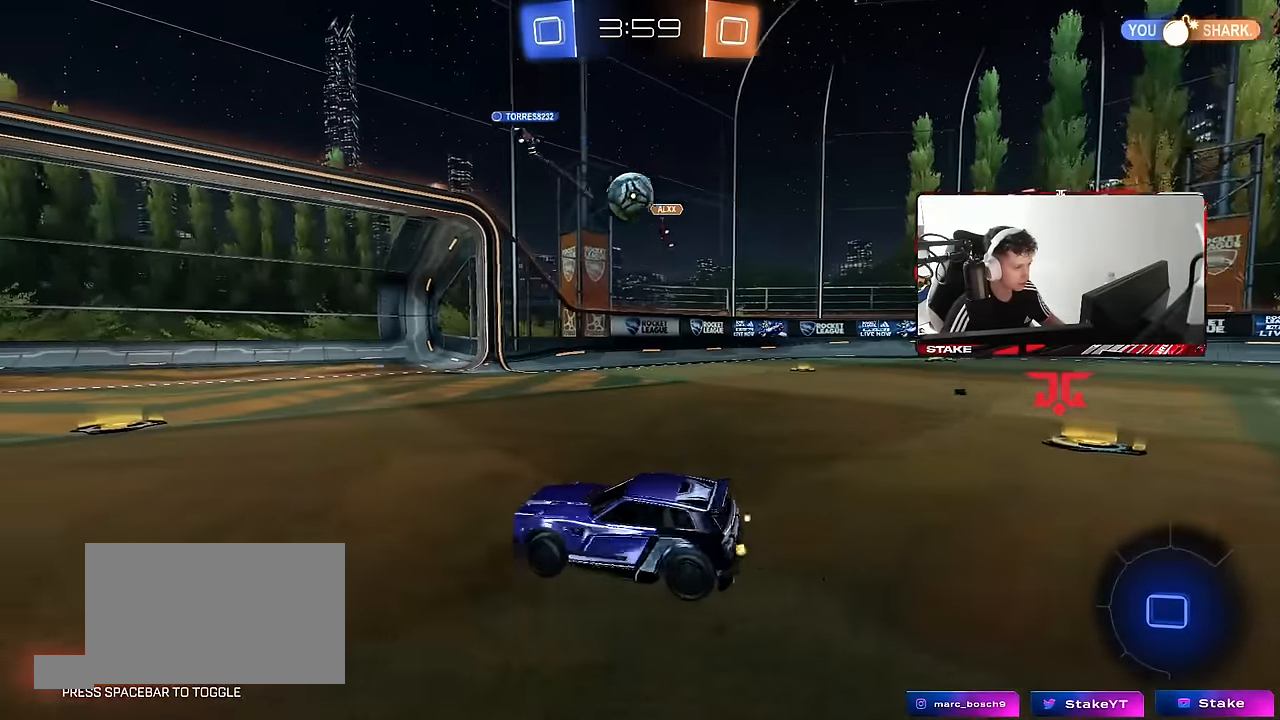
{"keys": ["w"], "mouse": [], "events": [[117, "a", "up"], [117, "d", "down"], [350, "d", "up"]]}
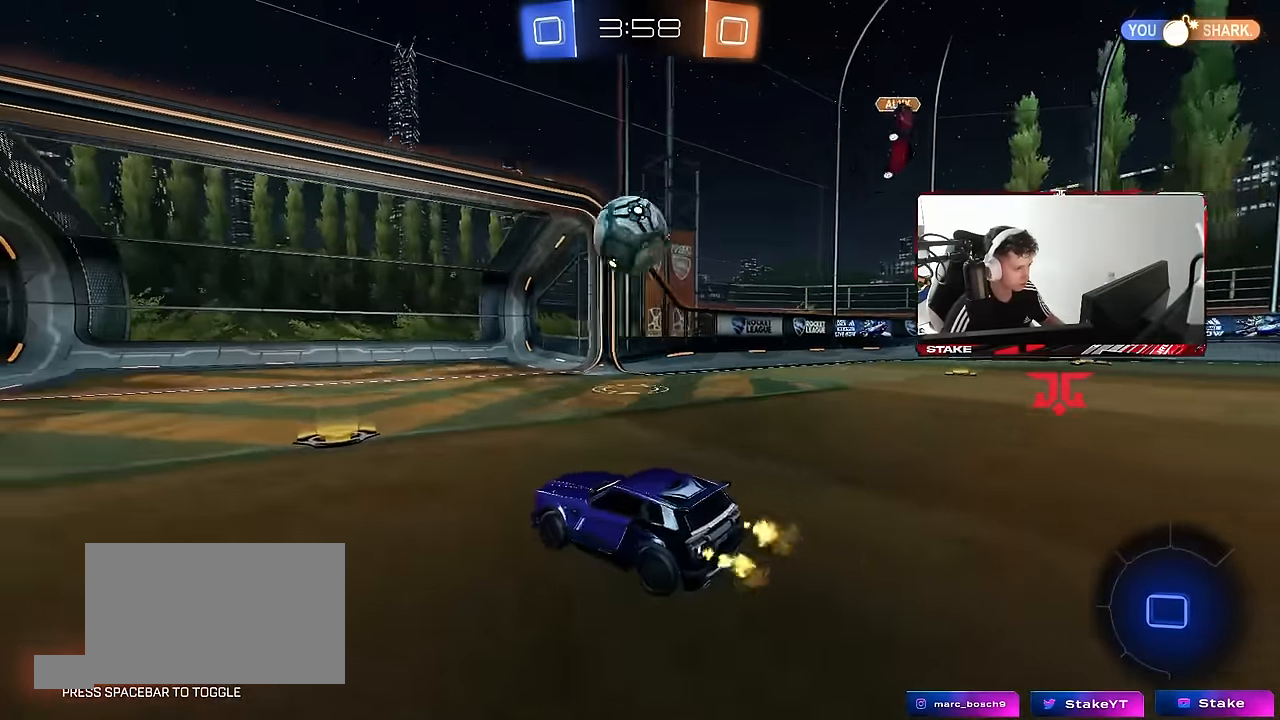
{"keys": ["d", "s", "shift"], "mouse": ["left", "right"], "events": [[34, "d", "down"], [34, "mouse_left", "down"], [84, "w", "up"], [134, "mouse_right", "down"], [134, "s", "down"], [184, "d", "up"], [234, "mouse_right", "up"], [234, "s", "up"], [317, "w", "down"], [367, "mouse_right", "down"], [367, "shift", "down"], [417, "d", "down"], [417, "s", "down"], [417, "w", "up"]]}
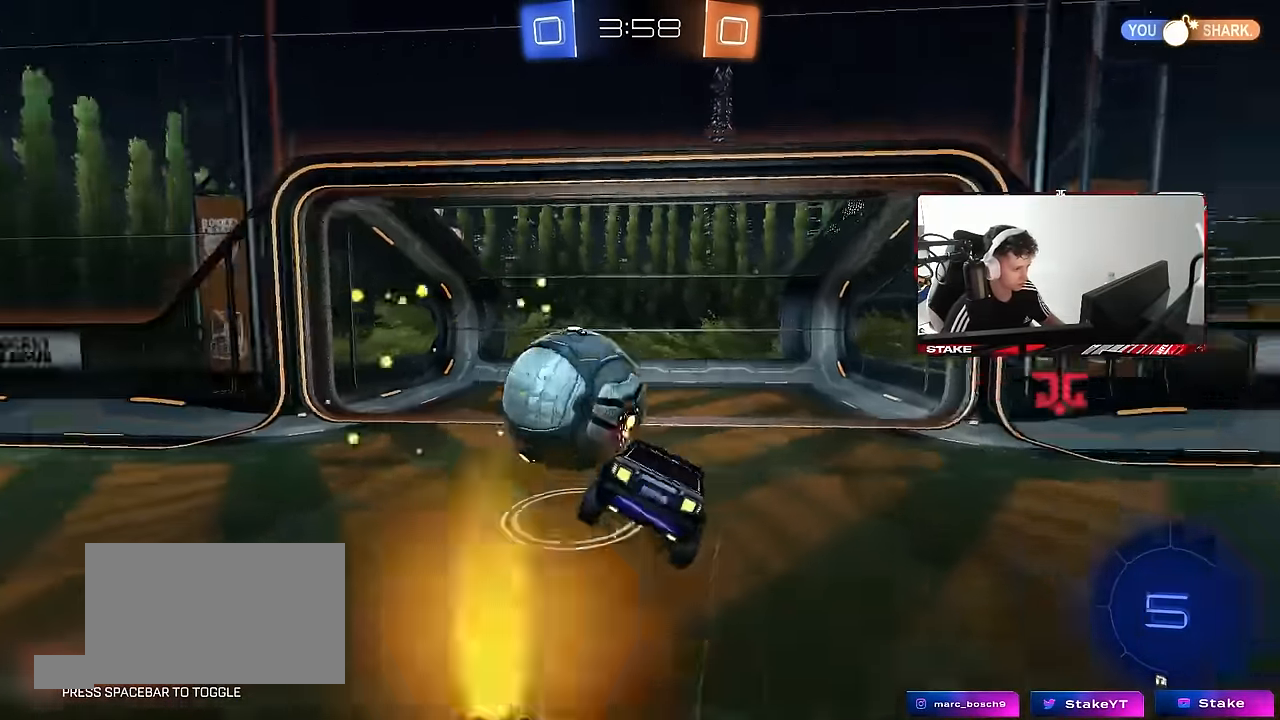
{"keys": ["d", "s", "shift"], "mouse": ["left"], "events": [[17, "mouse_left", "up"], [17, "mouse_right", "up"], [300, "space", "down"], [334, "s", "up"], [434, "s", "down"], [434, "space", "up"], [484, "mouse_left", "down"]]}